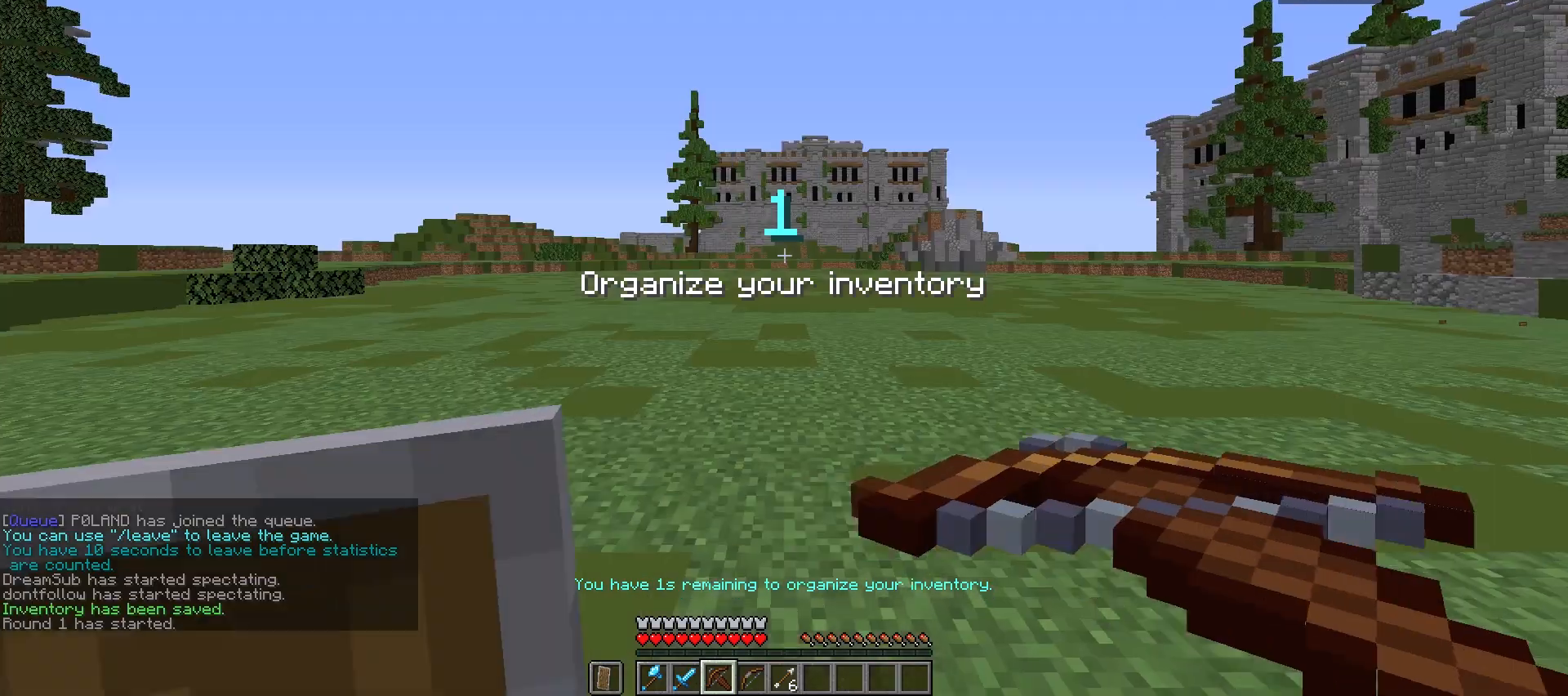
Gameplay with keyboard and mouse; each line is a JSON object with the keys and mouse buttons held at the frame after it. "events" lists presses ("down") and releases ("up") of "a", "d", "s", "space", "w", "mouse_left" and "mouse_right" between this image and that frame as [ms after this image, input, new state], when the widget could be followed in between. "mouse_left", "mouse_right" = the "left", "right" buttons of the "mouse" list. No other keys are recorded. Fast repeated clicks can show as one long hold. Mouse movement is not recorded.
{"keys": ["space", "w"], "mouse": [], "events": [[133, "space", "down"]]}
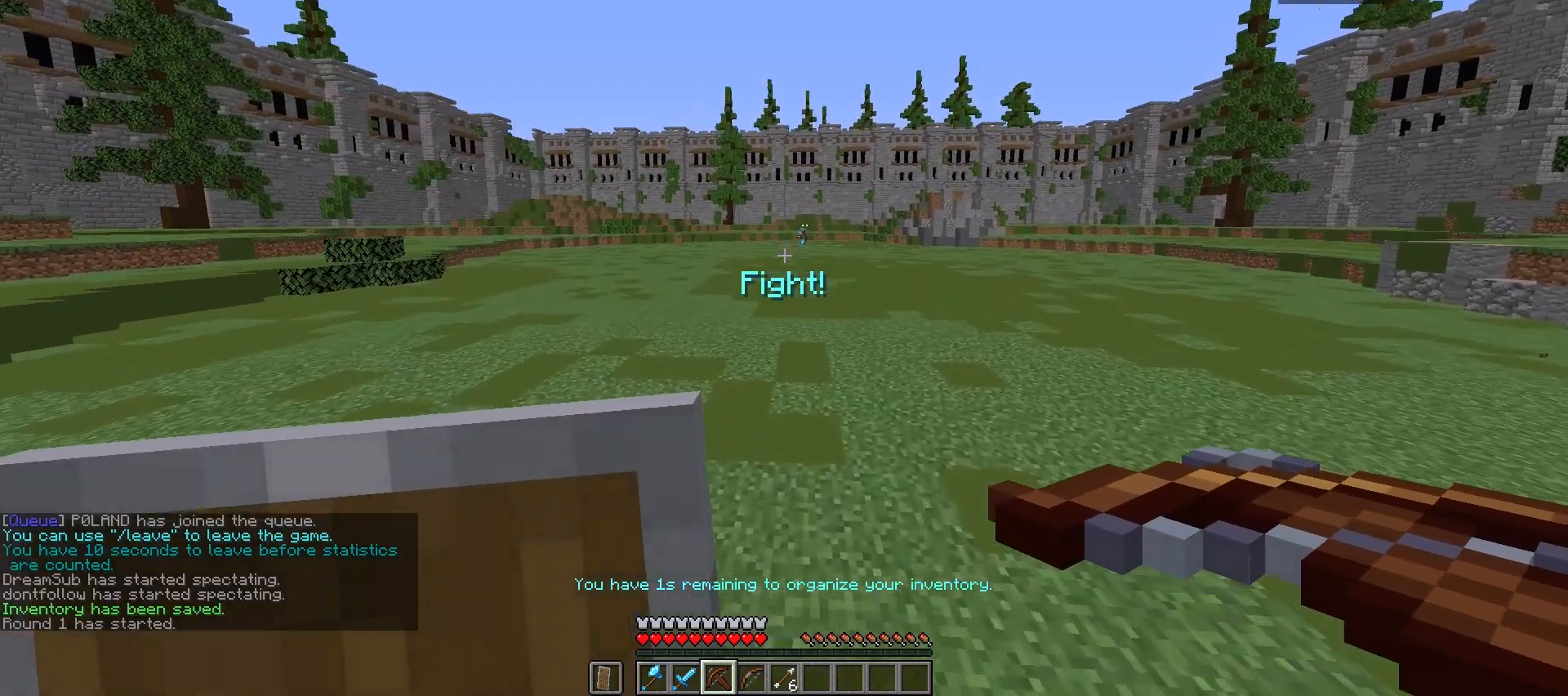
{"keys": ["space", "w"], "mouse": ["right"], "events": [[67, "mouse_left", "down"], [100, "mouse_right", "down"], [200, "mouse_left", "up"]]}
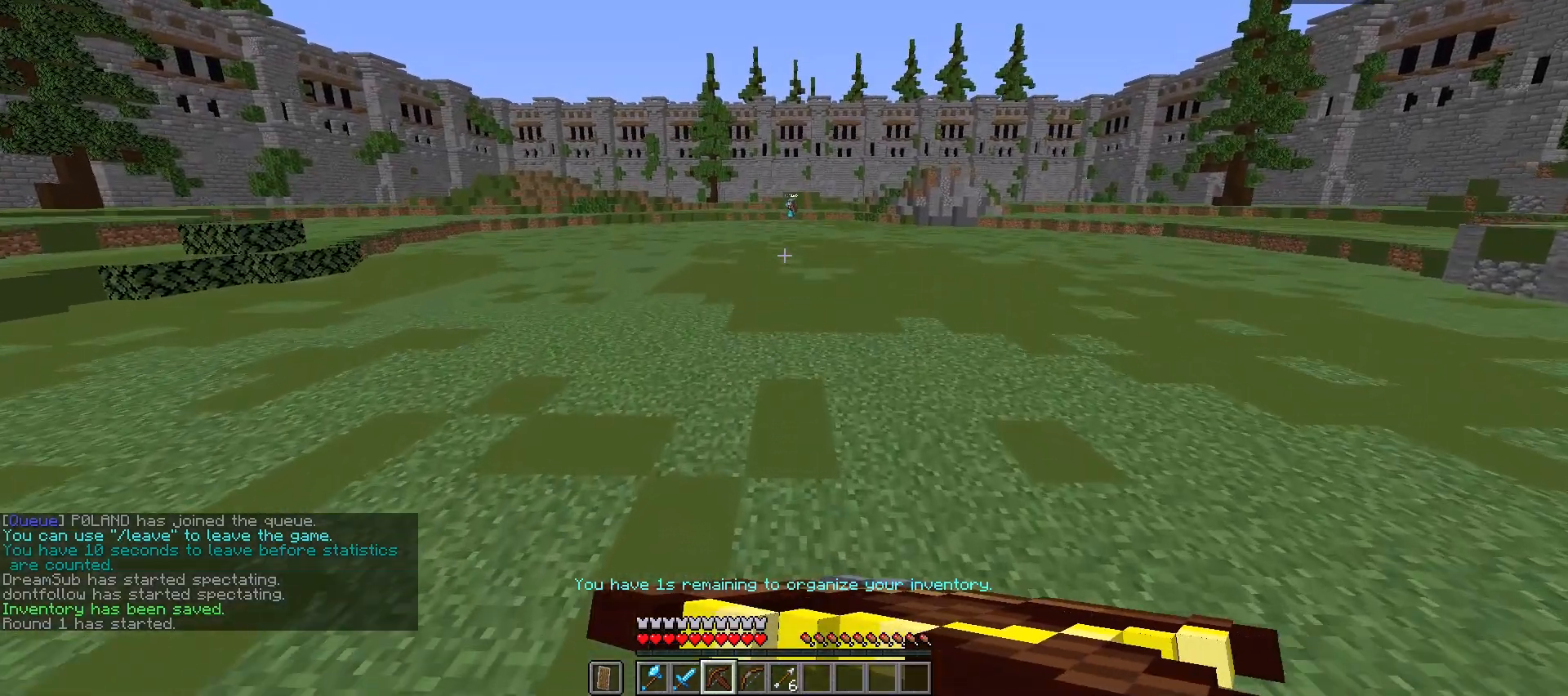
{"keys": ["space", "w"], "mouse": ["right"], "events": [[233, "a", "down"], [500, "a", "up"]]}
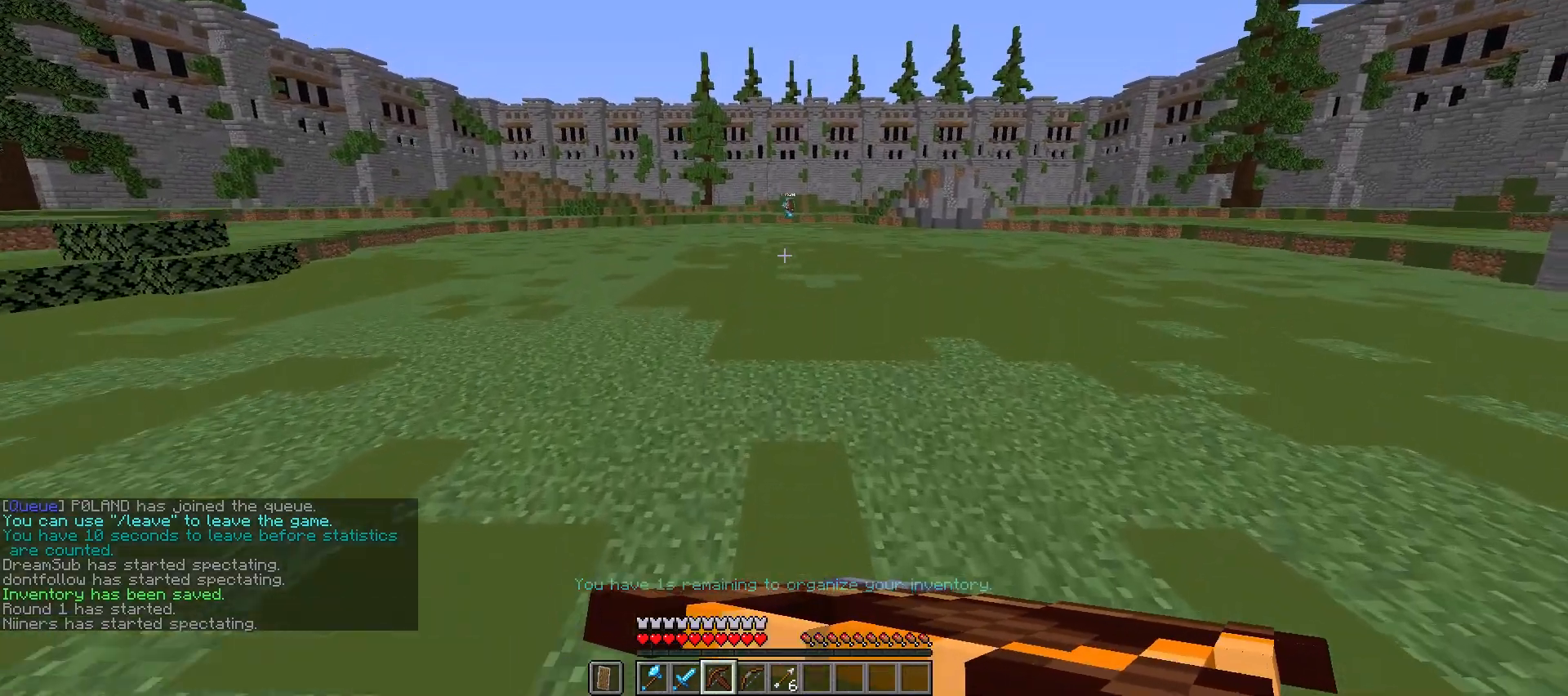
{"keys": ["w"], "mouse": ["right"], "events": [[333, "space", "up"]]}
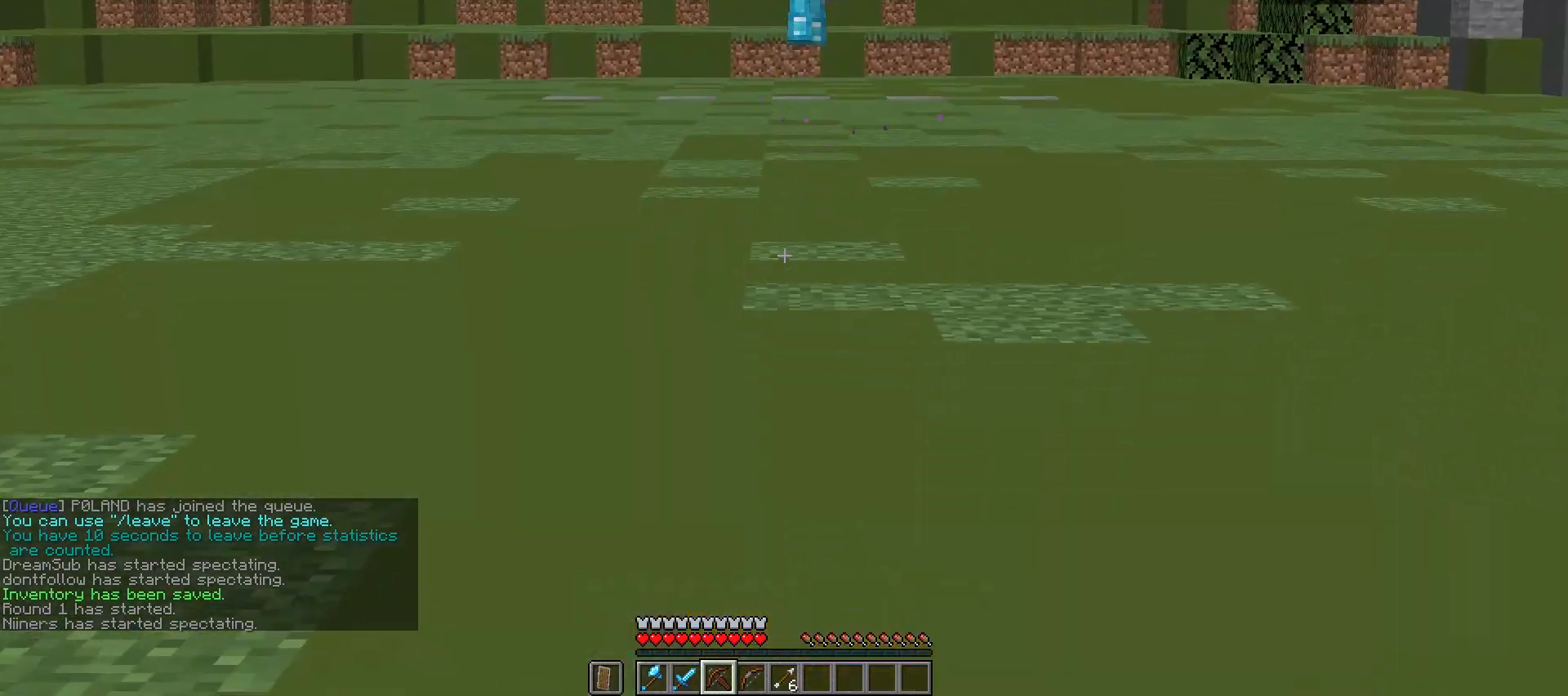
{"keys": ["space", "w"], "mouse": [], "events": [[200, "a", "down"], [333, "a", "up"], [333, "mouse_right", "up"], [367, "space", "down"]]}
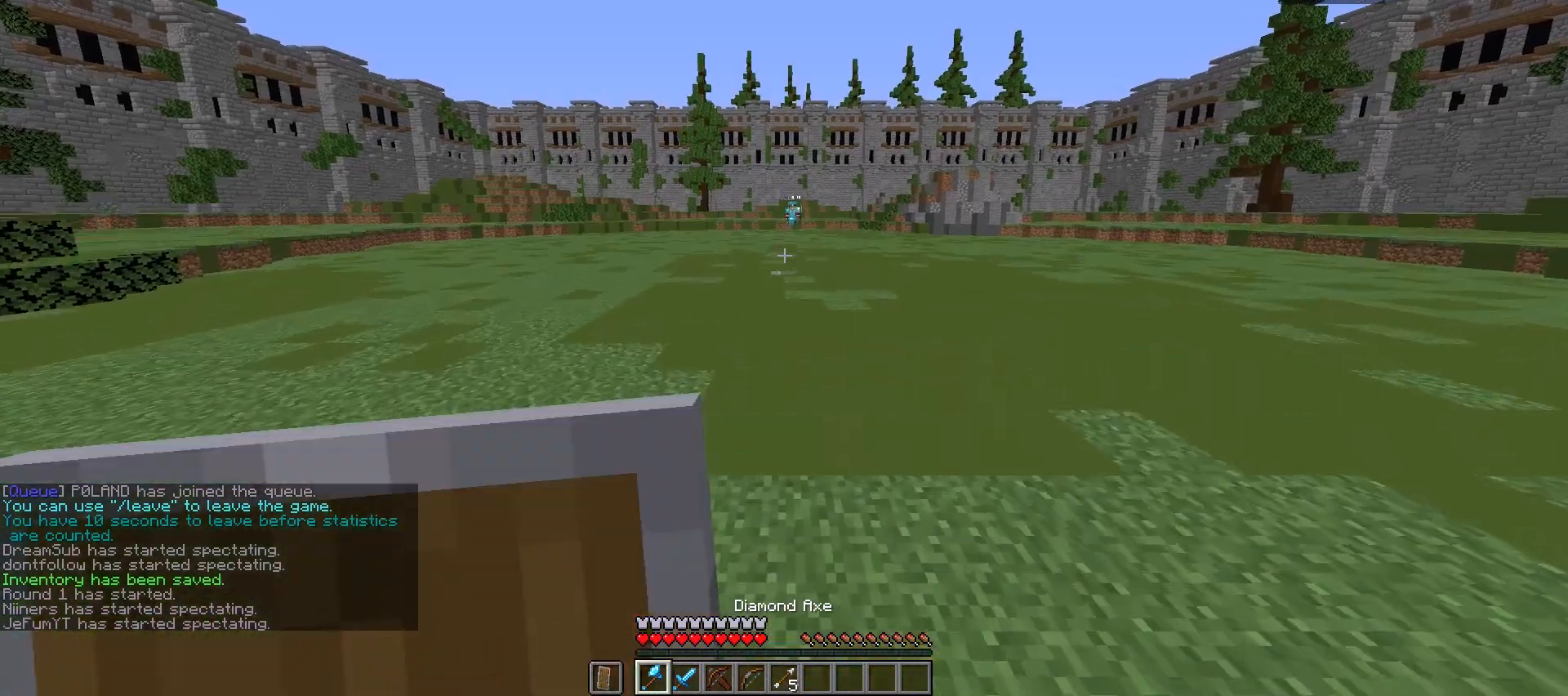
{"keys": ["space", "w"], "mouse": [], "events": []}
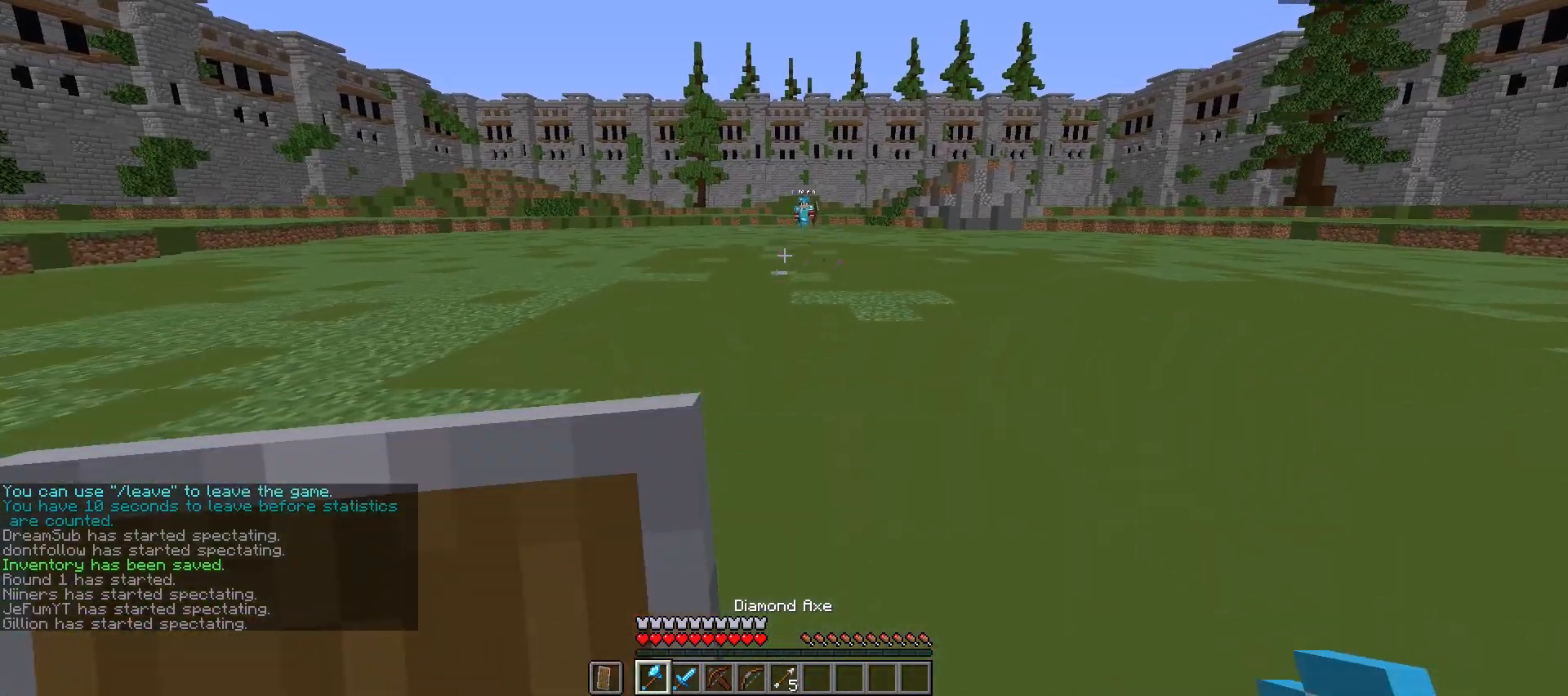
{"keys": ["d", "s"], "mouse": ["right"], "events": [[167, "space", "up"], [233, "mouse_right", "down"], [367, "d", "down"], [400, "w", "up"], [467, "s", "down"]]}
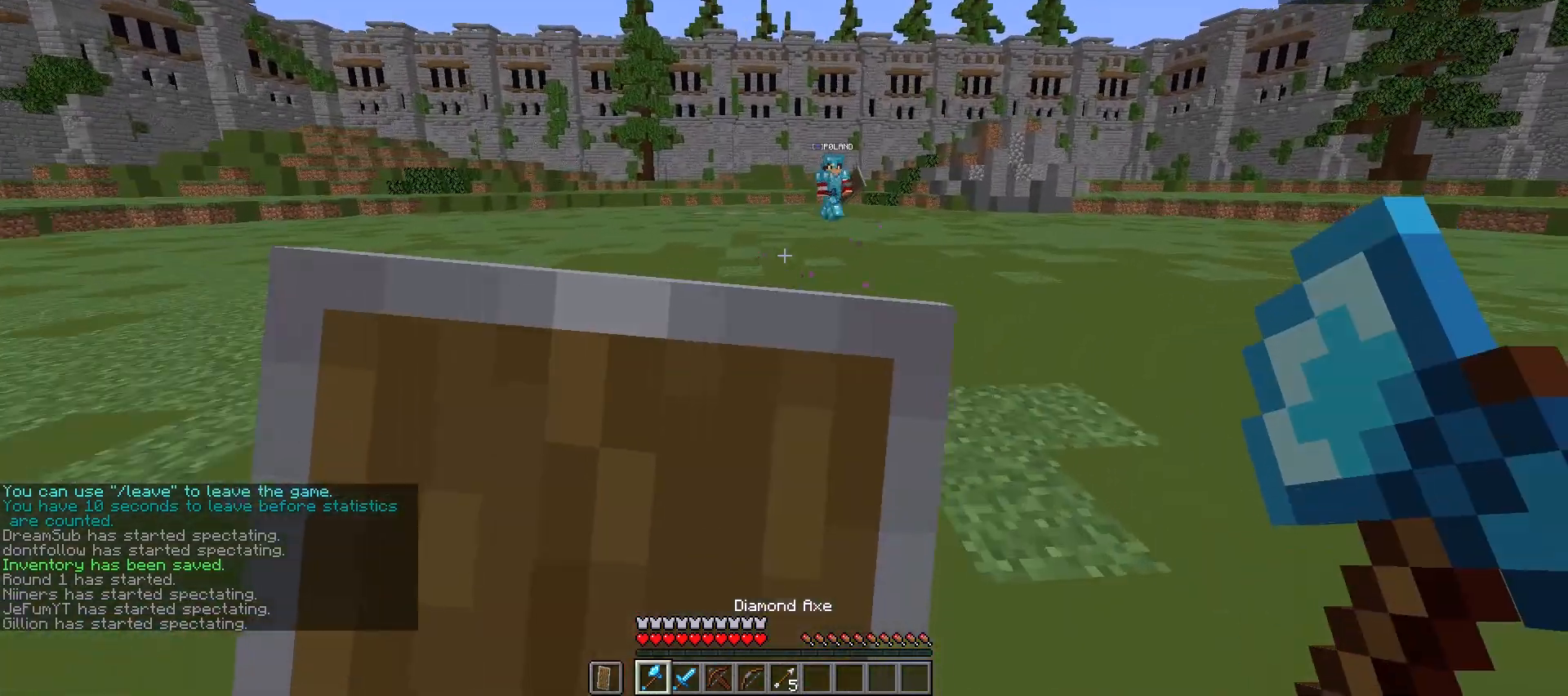
{"keys": ["d", "space", "w"], "mouse": [], "events": [[267, "s", "up"], [300, "mouse_right", "up"], [400, "w", "down"], [500, "space", "down"]]}
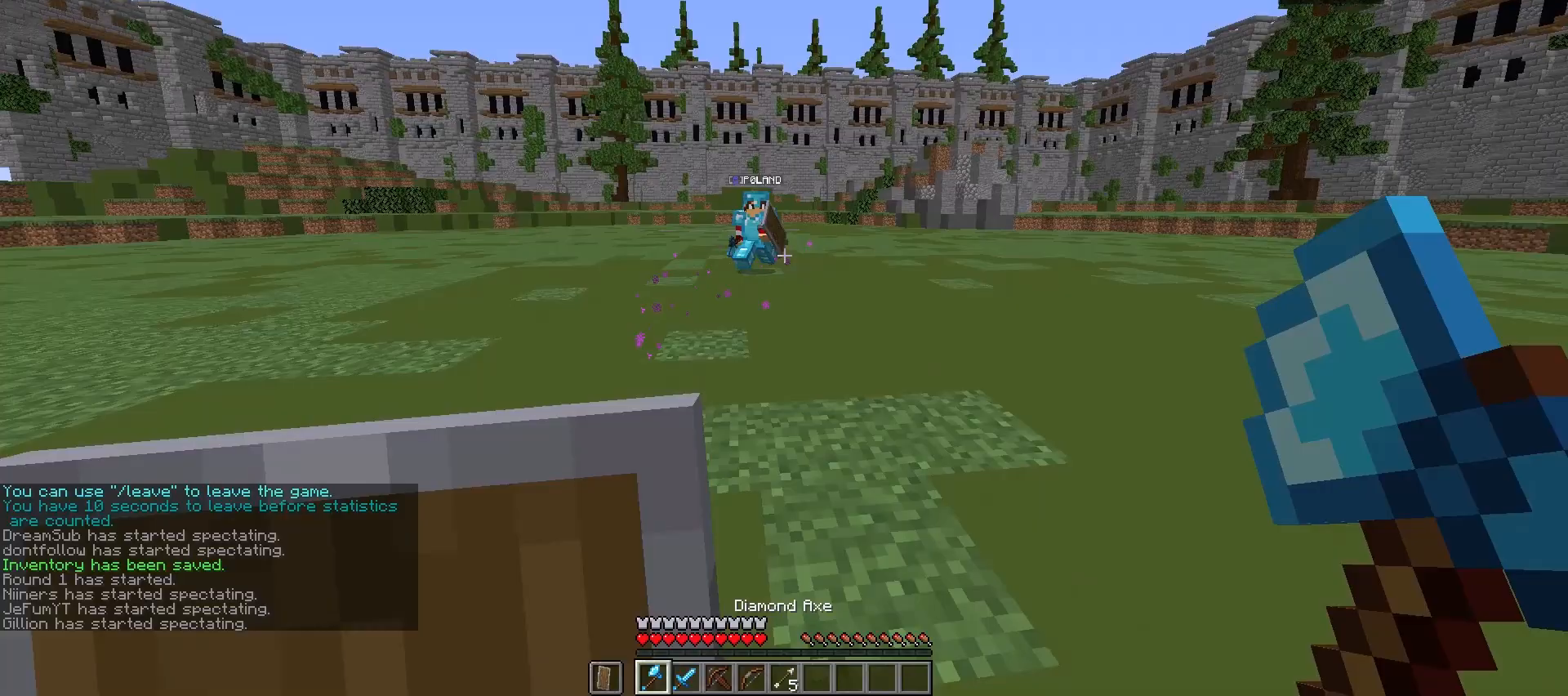
{"keys": ["w"], "mouse": ["right"], "events": [[100, "d", "up"], [100, "mouse_right", "down"], [200, "space", "up"]]}
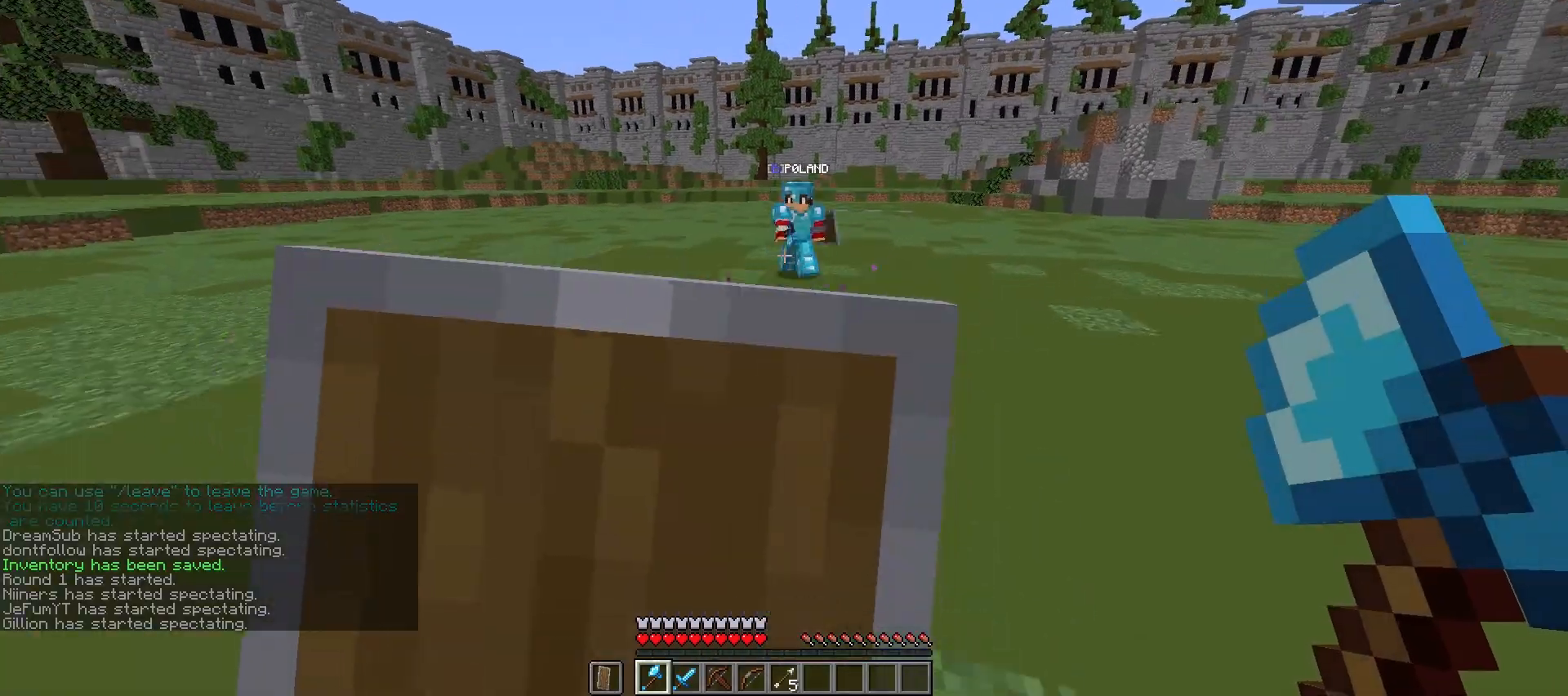
{"keys": ["space", "w"], "mouse": ["right"], "events": [[367, "space", "down"]]}
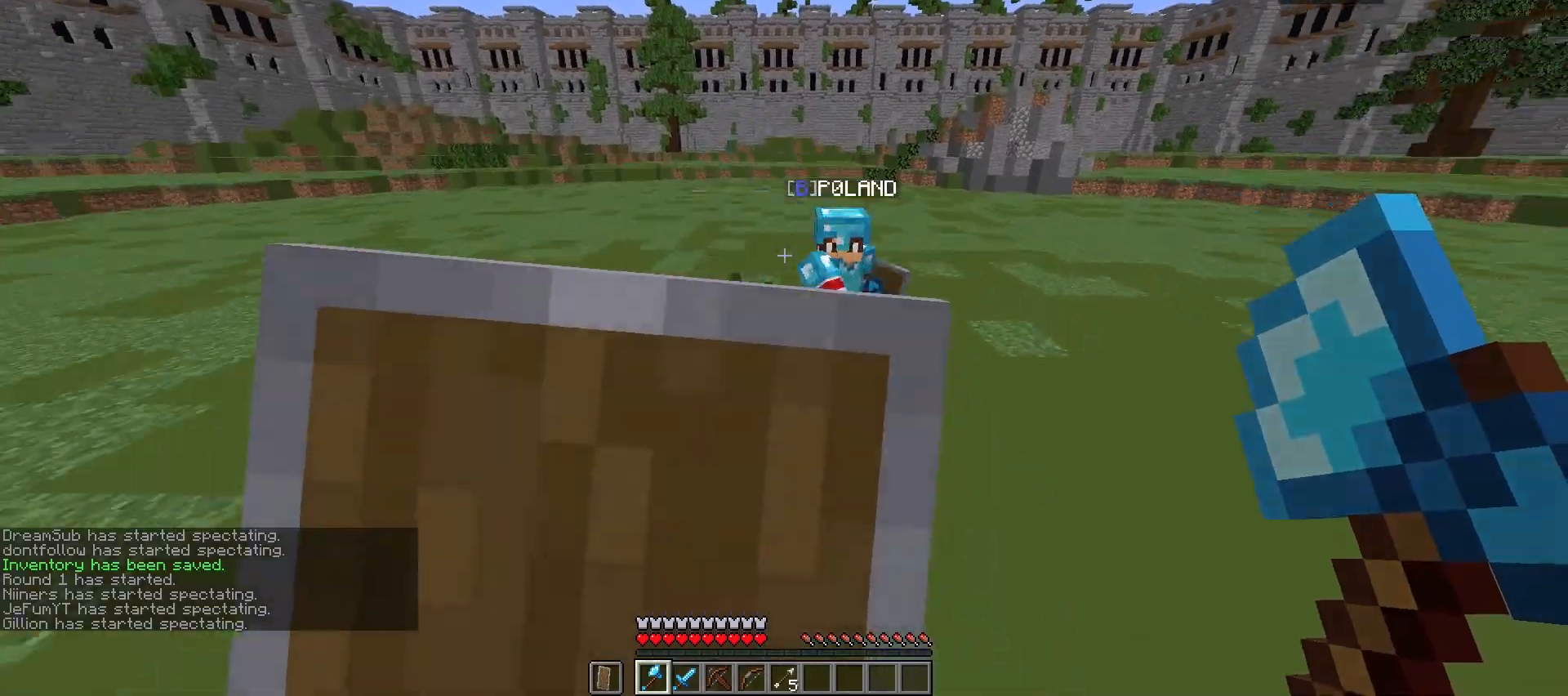
{"keys": ["d", "w"], "mouse": ["right"], "events": [[167, "space", "up"], [333, "d", "down"], [367, "mouse_left", "down"], [433, "mouse_left", "up"]]}
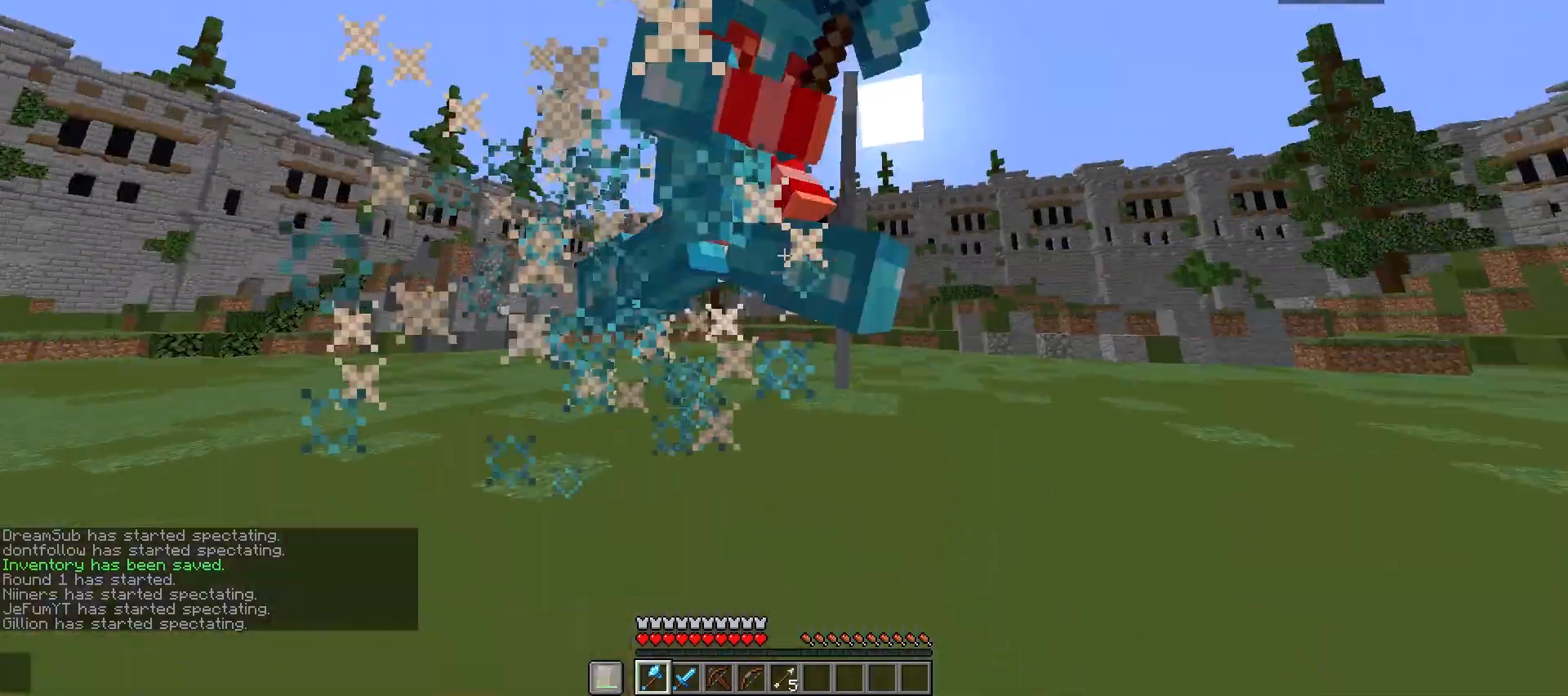
{"keys": ["d", "s"], "mouse": ["left"], "events": [[33, "mouse_left", "down"], [100, "mouse_right", "up"], [133, "mouse_left", "up"], [400, "s", "down"], [400, "w", "up"], [500, "mouse_left", "down"]]}
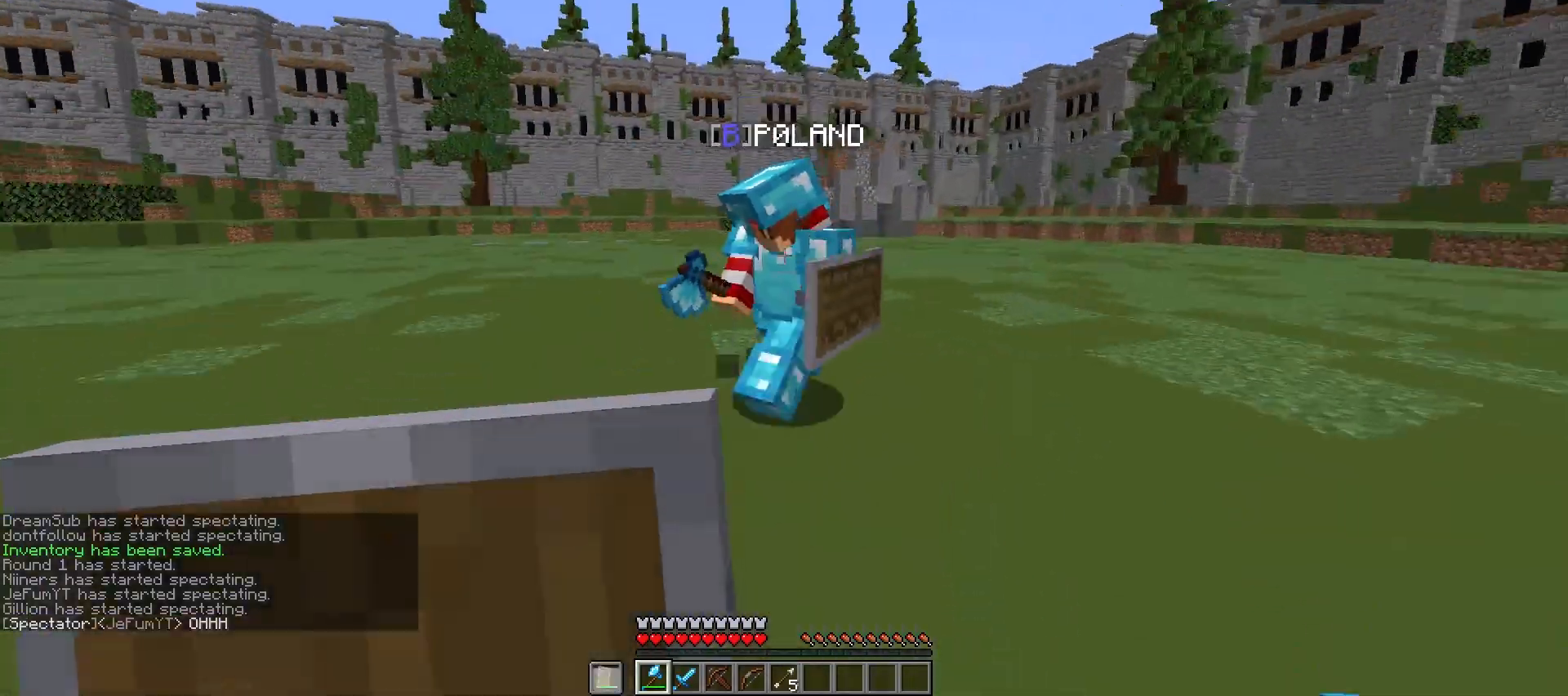
{"keys": ["s"], "mouse": [], "events": [[33, "s", "up"], [100, "mouse_left", "up"], [100, "w", "down"], [167, "d", "up"], [167, "mouse_left", "down"], [300, "d", "down"], [367, "s", "down"], [367, "w", "up"], [500, "d", "up"], [500, "mouse_left", "up"]]}
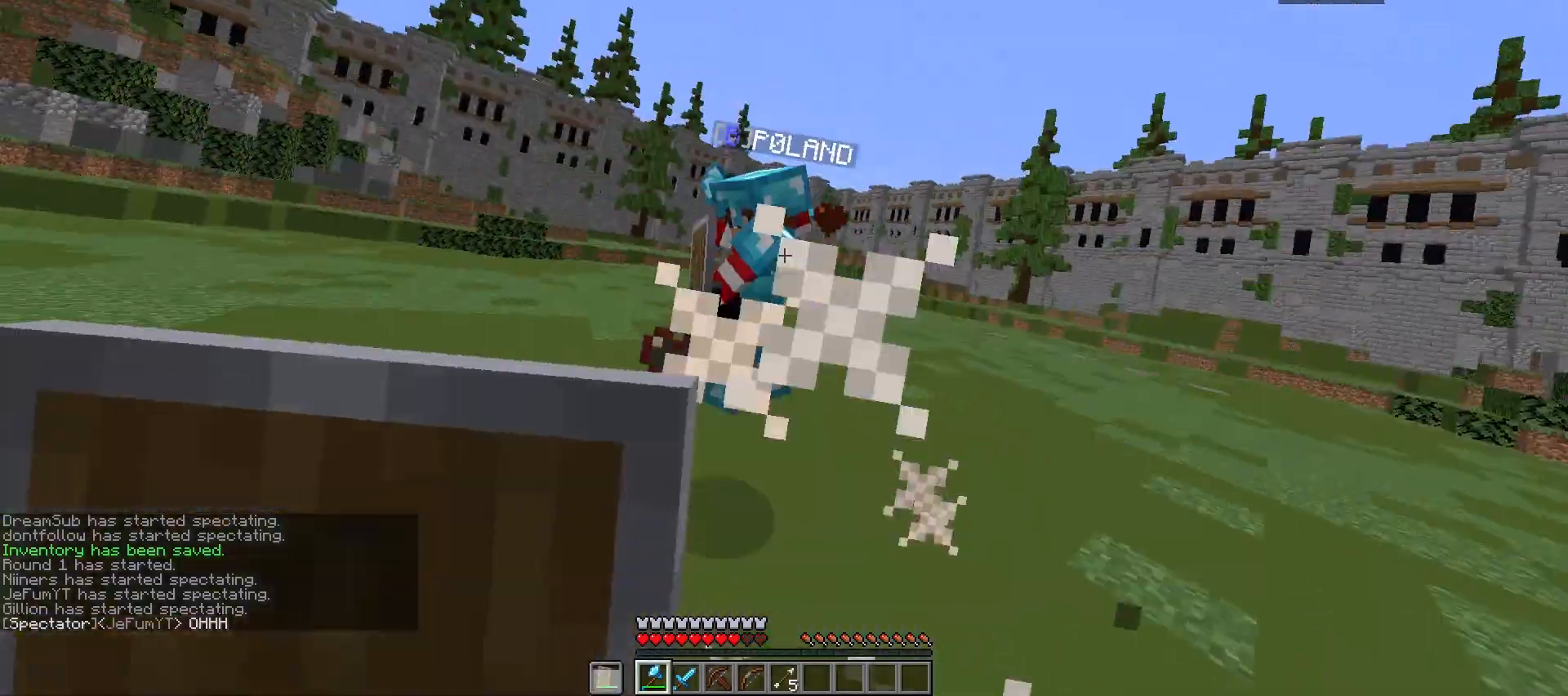
{"keys": ["a"], "mouse": ["right"], "events": [[133, "mouse_left", "down"], [233, "mouse_left", "up"], [333, "a", "down"], [367, "mouse_right", "down"], [500, "s", "up"]]}
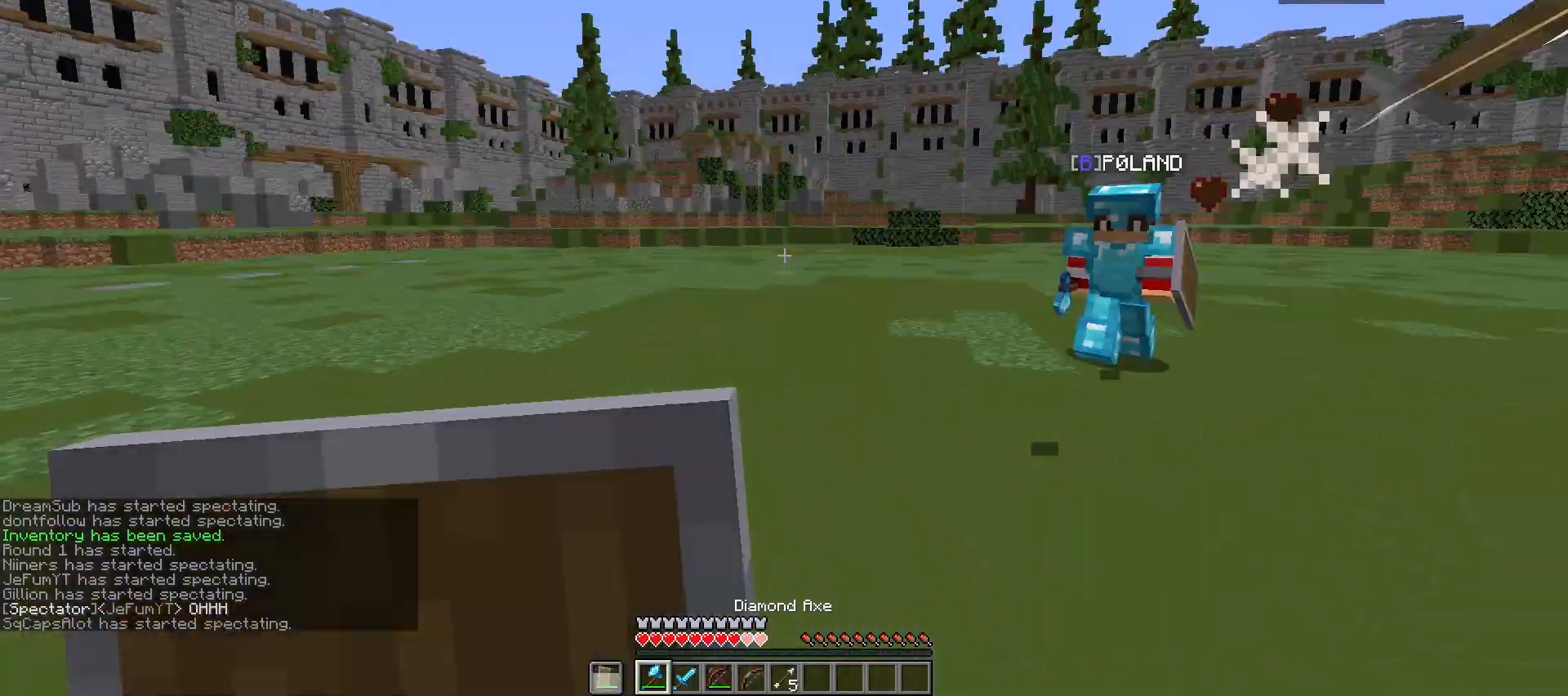
{"keys": ["space", "w"], "mouse": [], "events": [[33, "mouse_right", "up"], [33, "w", "down"], [200, "a", "up"], [200, "space", "down"]]}
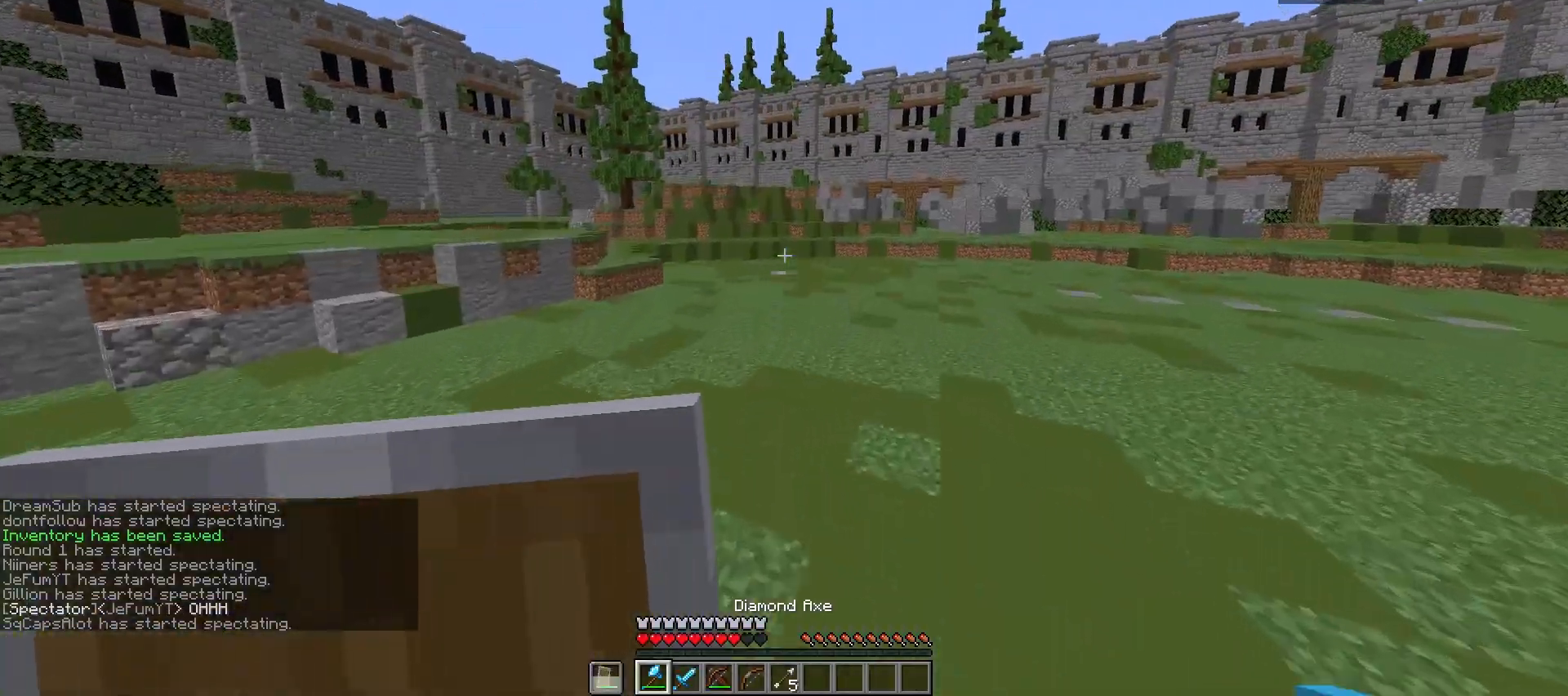
{"keys": ["space", "w"], "mouse": [], "events": []}
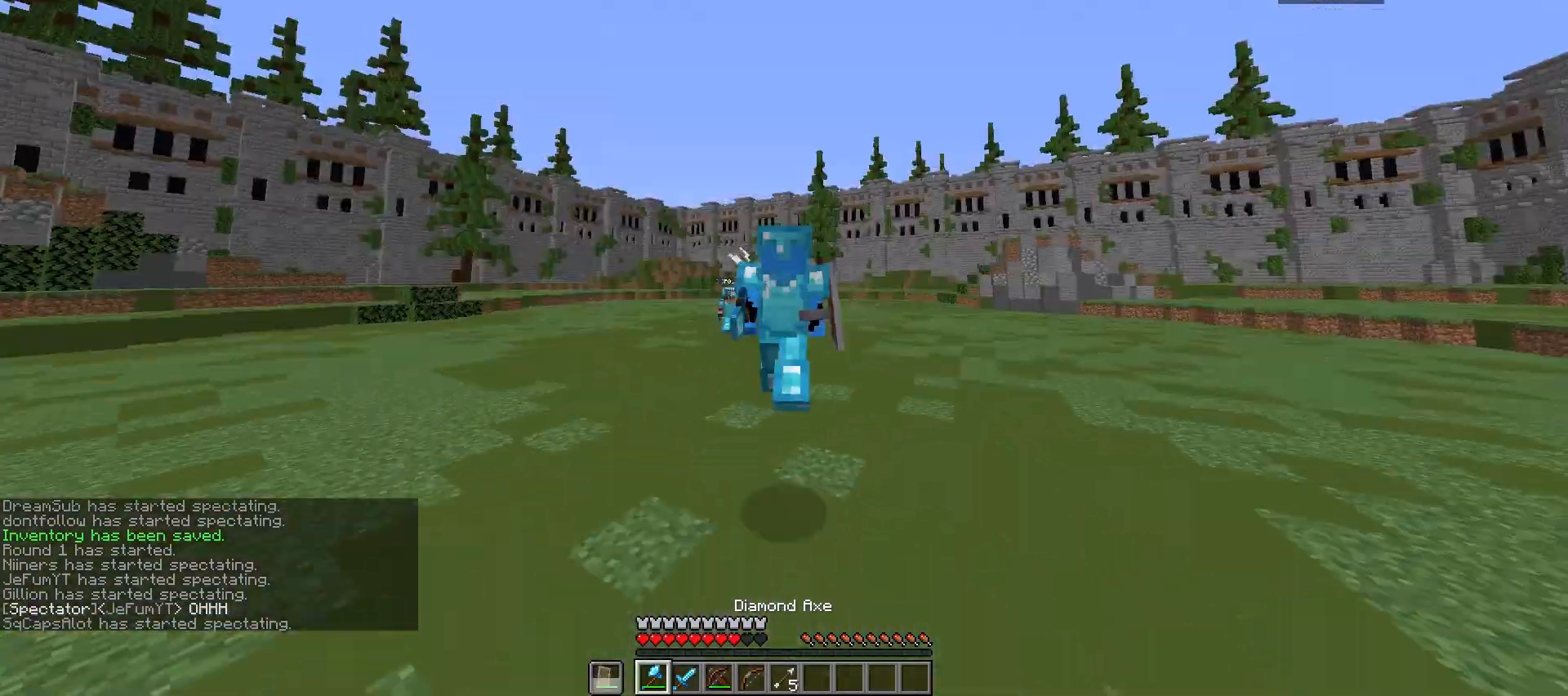
{"keys": ["space", "w"], "mouse": [], "events": []}
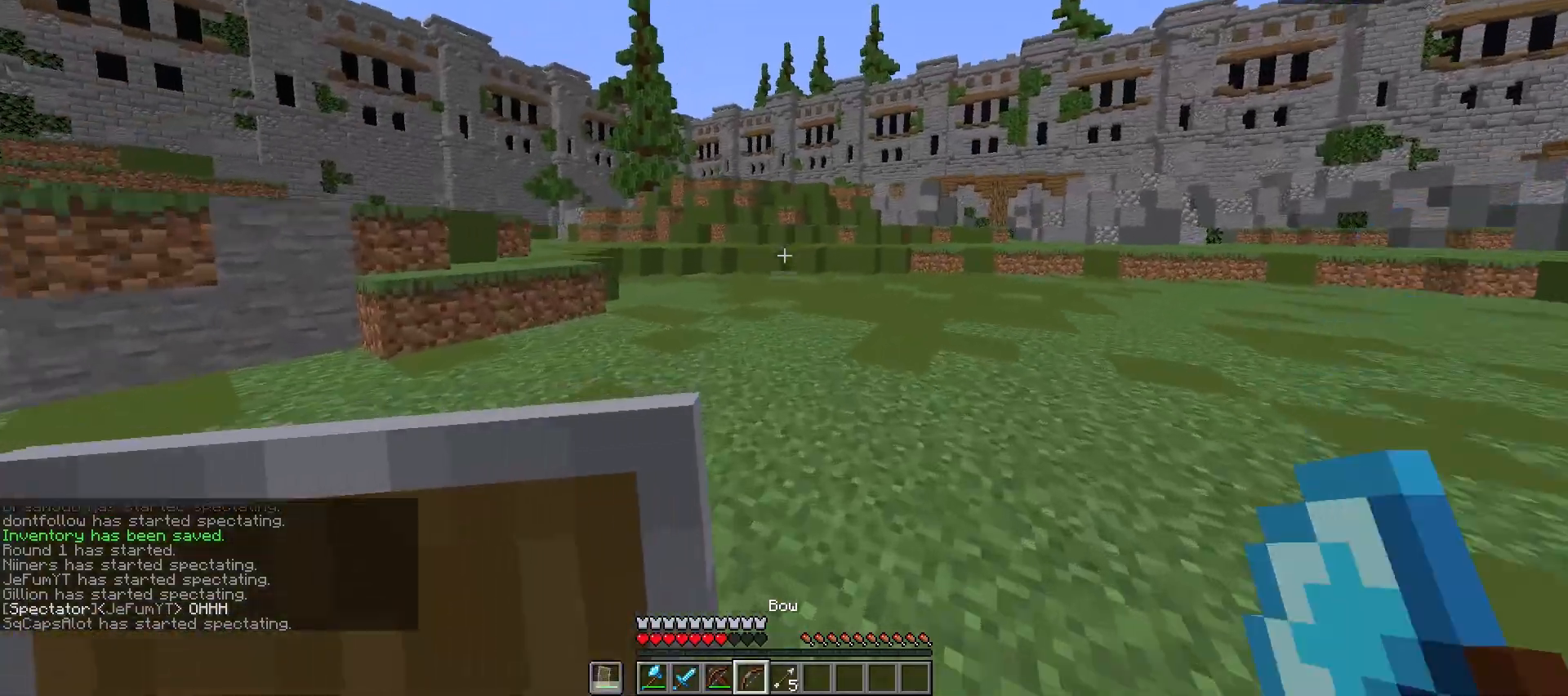
{"keys": ["d", "s"], "mouse": ["right"], "events": [[100, "mouse_right", "down"], [200, "d", "down"], [300, "space", "up"], [367, "s", "down"], [367, "w", "up"]]}
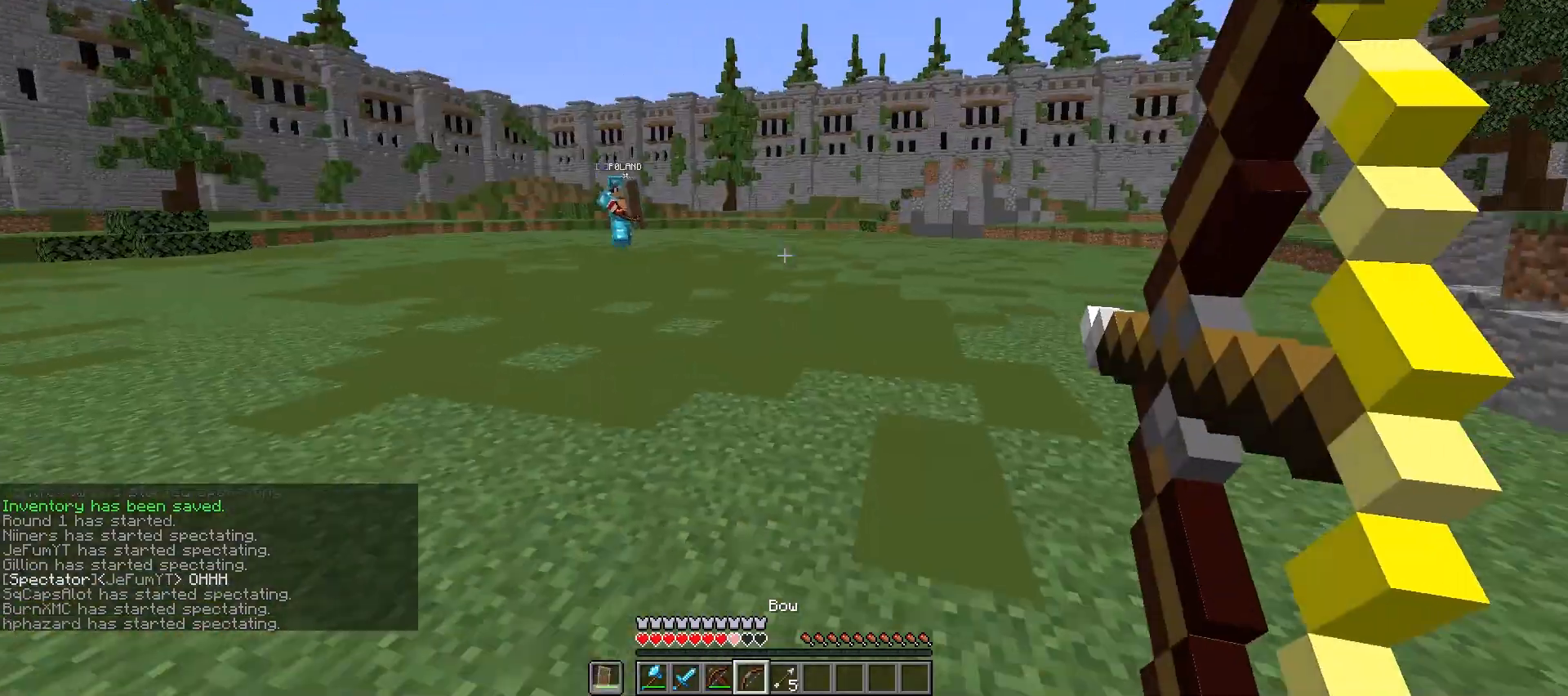
{"keys": ["d", "w"], "mouse": [], "events": [[433, "mouse_right", "up"], [433, "s", "up"], [467, "w", "down"]]}
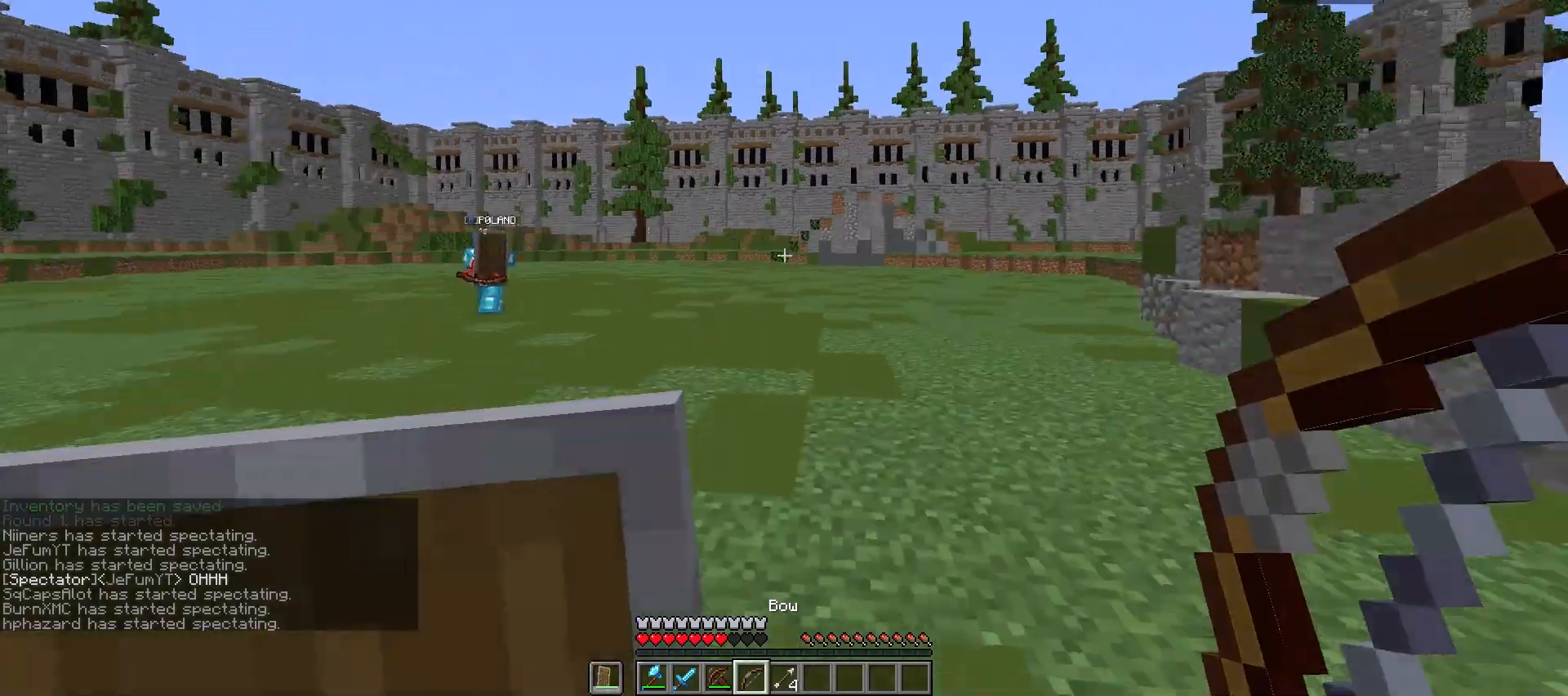
{"keys": ["a", "space", "w"], "mouse": [], "events": [[267, "a", "down"], [333, "d", "up"], [500, "space", "down"]]}
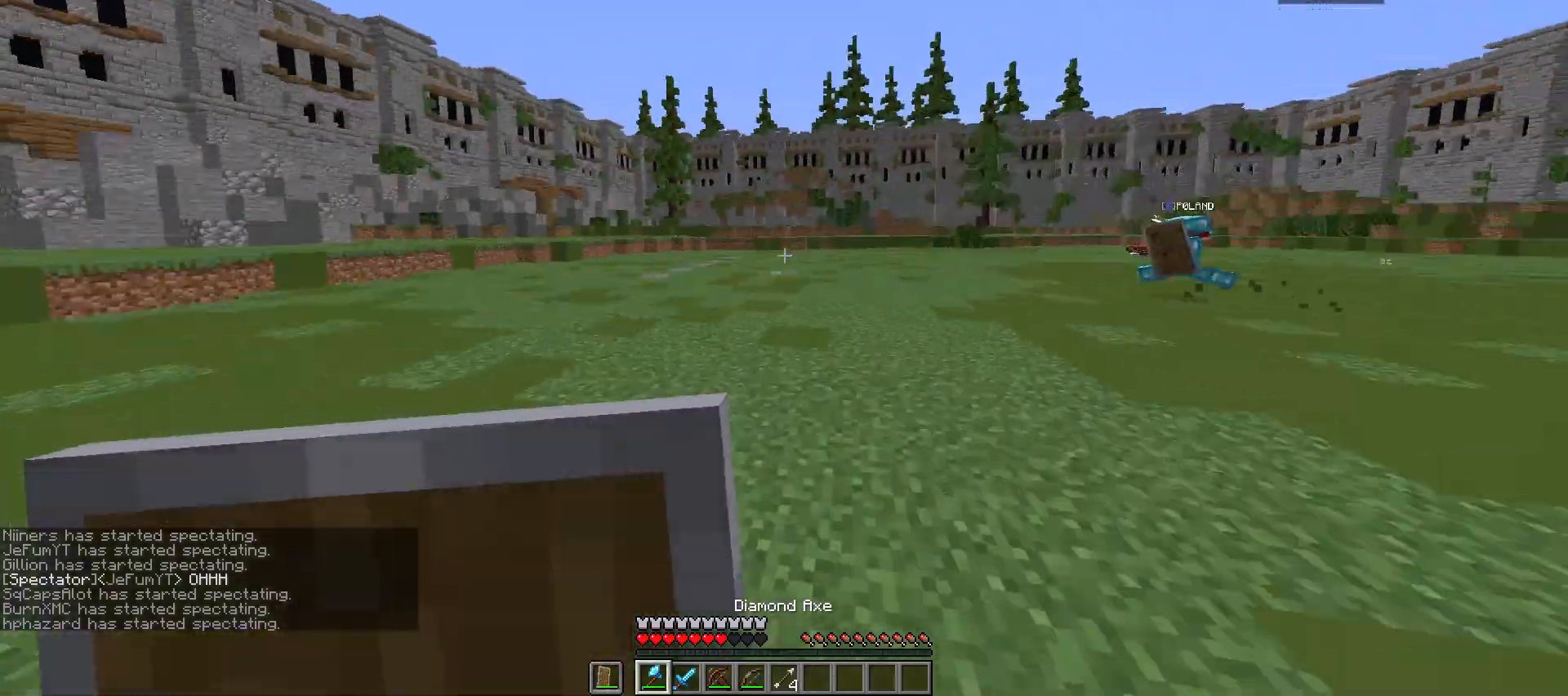
{"keys": ["a", "w"], "mouse": ["right"], "events": [[133, "mouse_right", "down"], [200, "space", "up"]]}
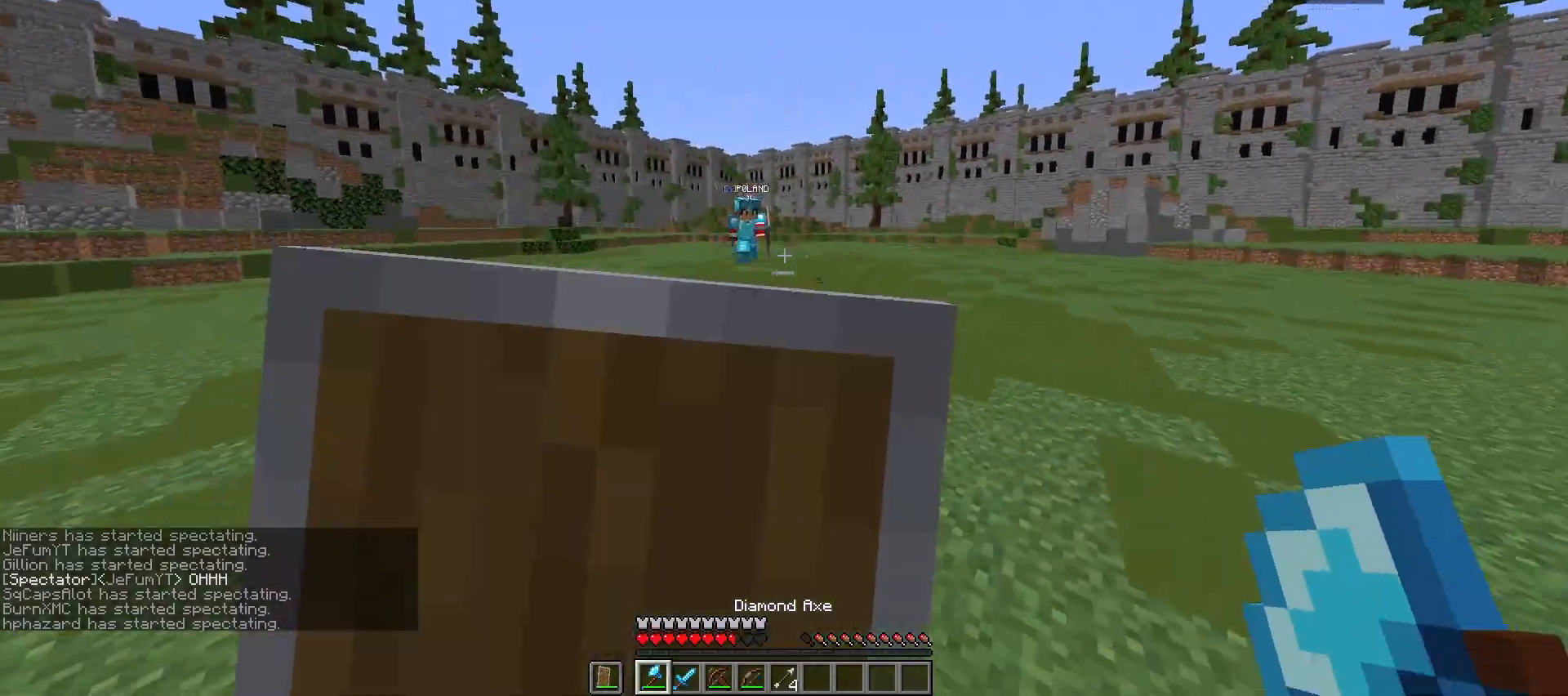
{"keys": ["w"], "mouse": ["right"], "events": [[133, "mouse_right", "up"], [200, "mouse_right", "down"], [333, "space", "down"], [367, "mouse_right", "up"], [433, "mouse_right", "down"], [433, "space", "up"], [467, "a", "up"]]}
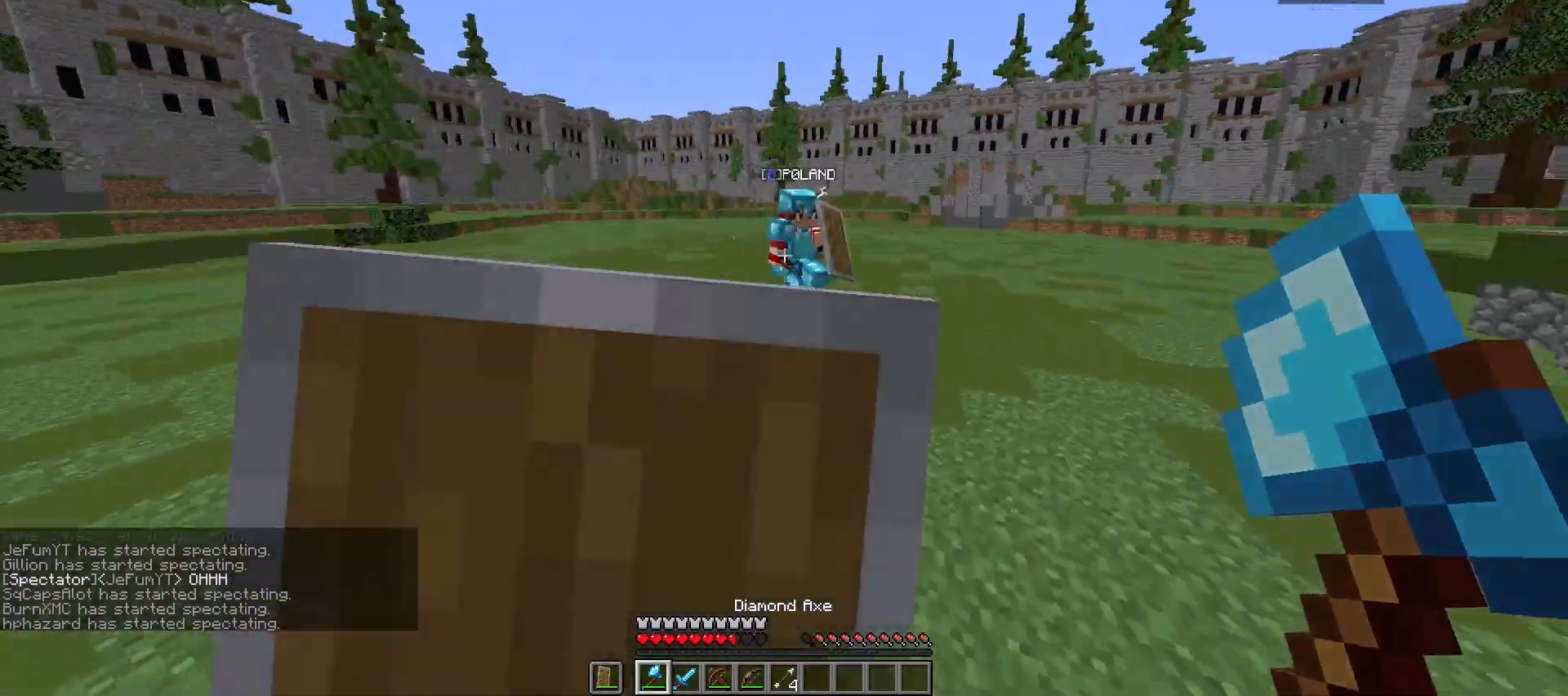
{"keys": ["d", "space", "w"], "mouse": ["right"], "events": [[33, "d", "down"], [400, "mouse_left", "down"], [500, "mouse_left", "up"], [500, "space", "down"]]}